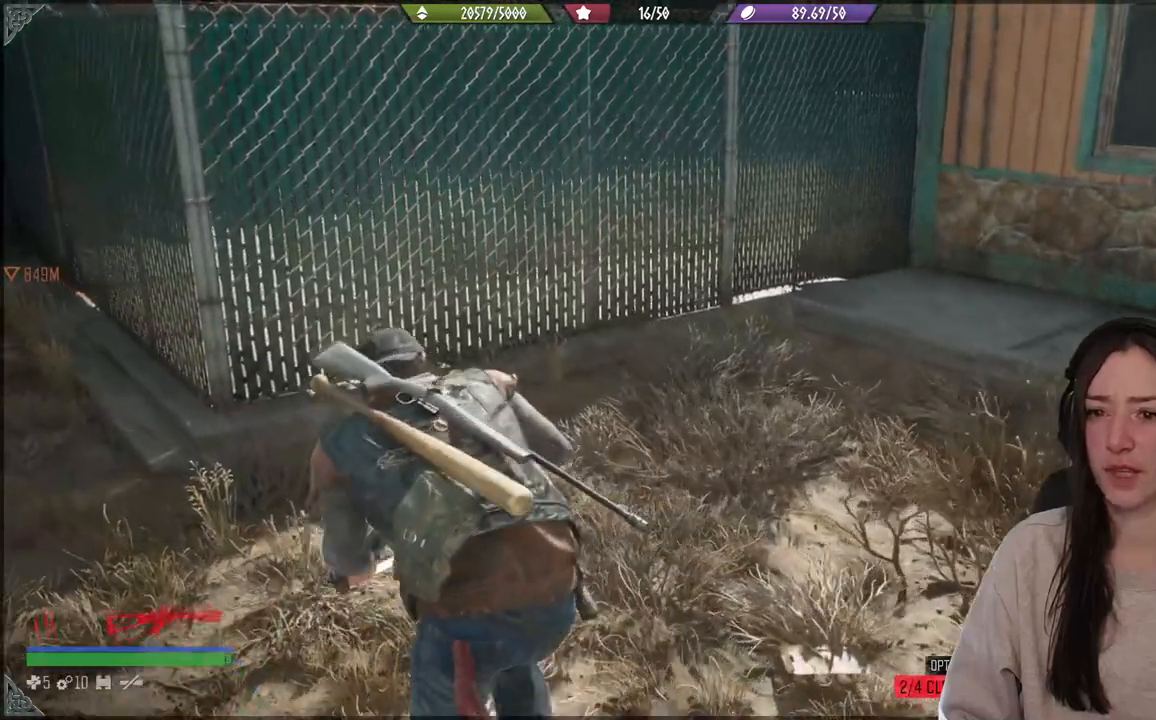
Gameplay with a controller (Xbox layout); each line is a JSON object with the inputs held at the frame after it. "events" lists button and stick changes between this image and that frame as [ms after this image, input, new state], when the widget could be followed in between. Not read: L3.
{"buttons": [], "left_stick": "up", "right_stick": "up-right", "events": [[17, "left_stick", "up"], [83, "right_stick", "up-right"]]}
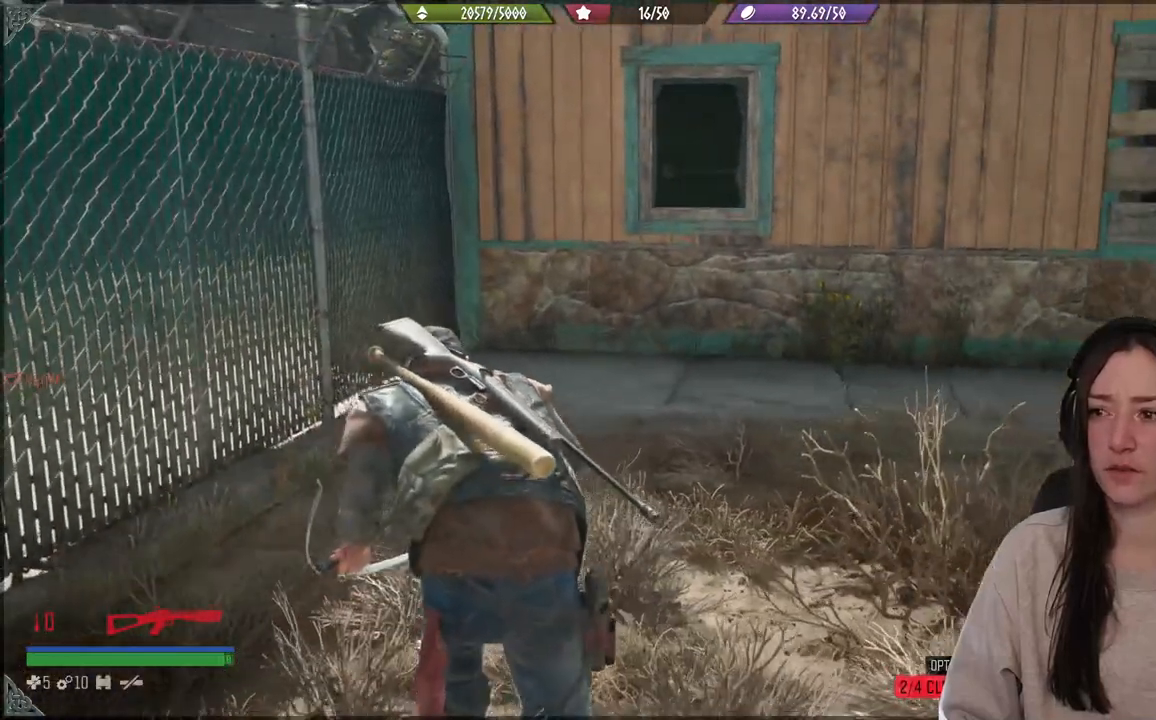
{"buttons": [], "left_stick": "up", "right_stick": "center", "events": [[50, "right_stick", "center"]]}
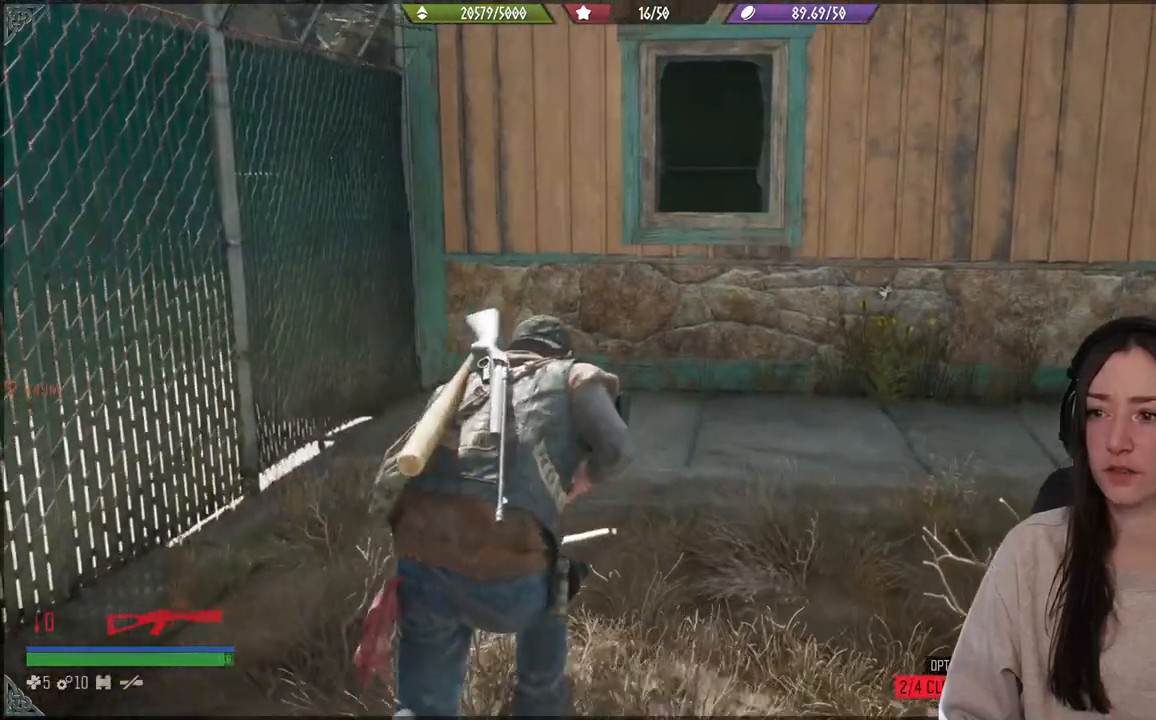
{"buttons": [], "left_stick": "up", "right_stick": "center", "events": []}
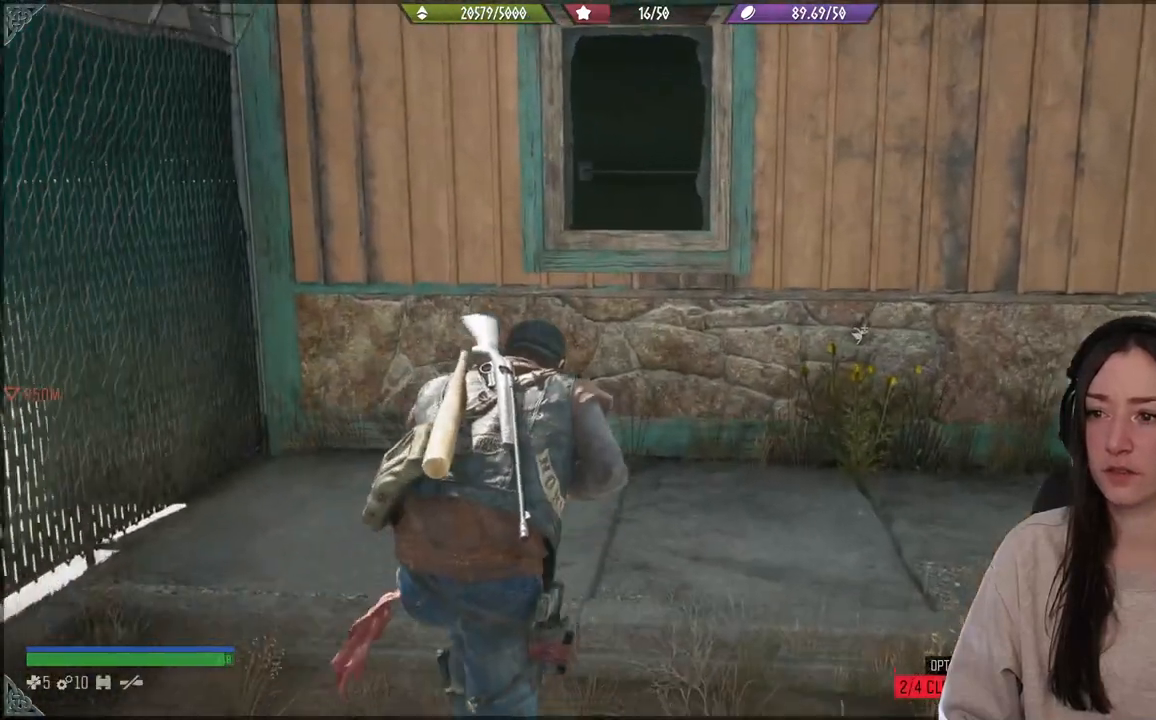
{"buttons": ["A"], "left_stick": "up", "right_stick": "center", "events": [[450, "A", "down"]]}
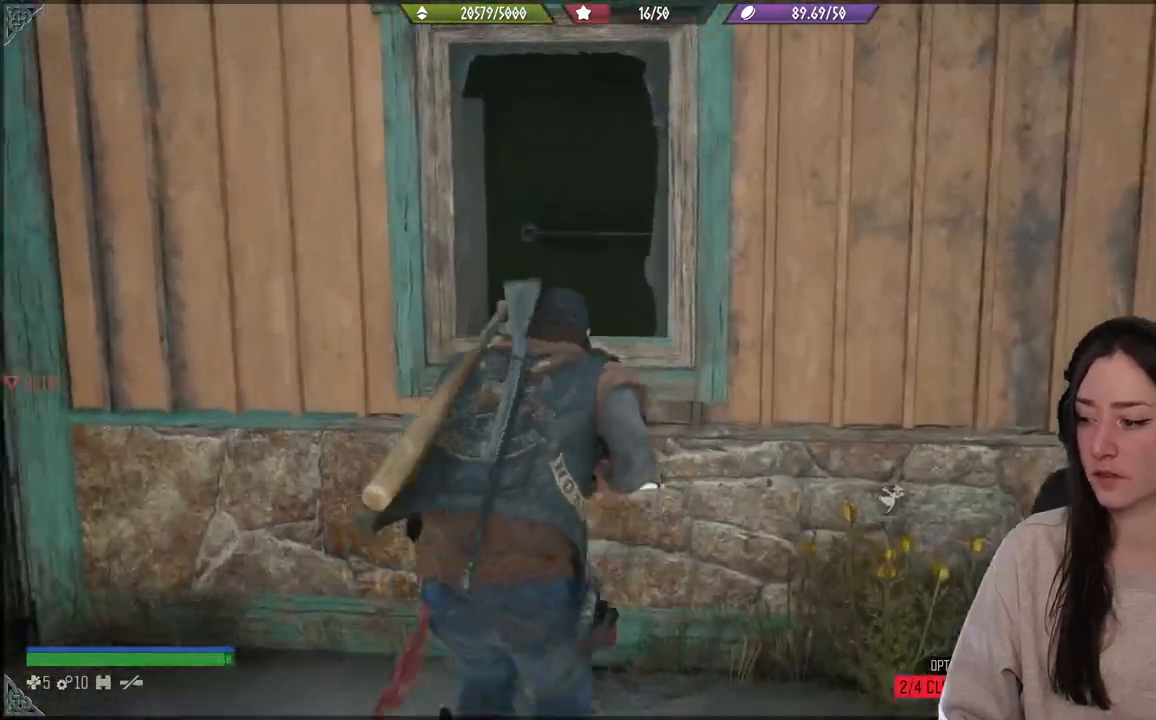
{"buttons": [], "left_stick": "up", "right_stick": "center", "events": [[67, "A", "up"], [150, "A", "down"], [267, "A", "up"]]}
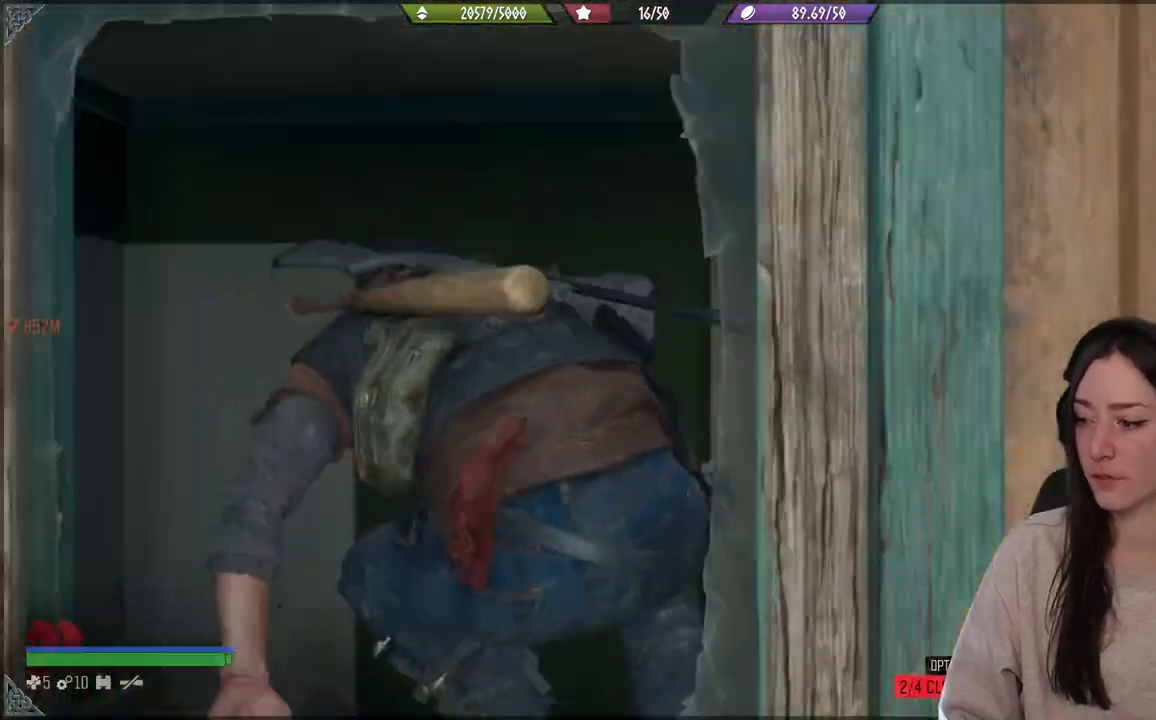
{"buttons": [], "left_stick": "up", "right_stick": "down-left", "events": [[300, "right_stick", "down-left"]]}
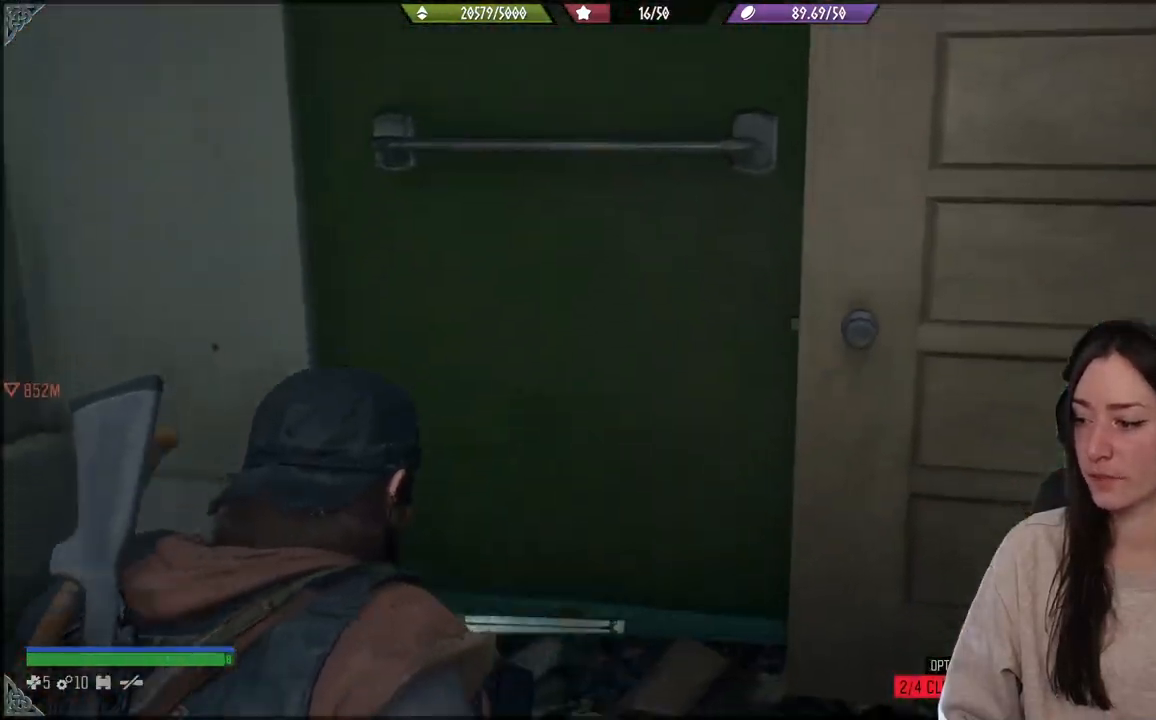
{"buttons": [], "left_stick": "center", "right_stick": "center", "events": [[33, "right_stick", "center"], [200, "left_stick", "center"], [217, "X", "down"], [350, "X", "up"]]}
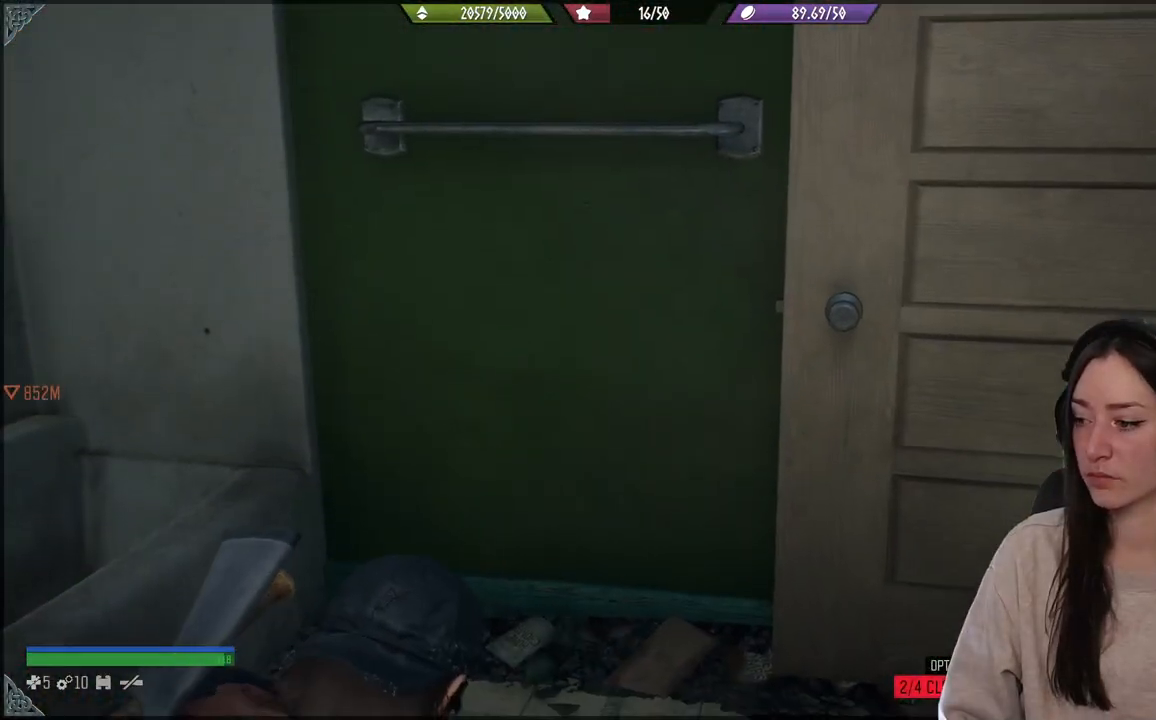
{"buttons": [], "left_stick": "left", "right_stick": "left", "events": [[117, "right_stick", "left"], [283, "left_stick", "left"]]}
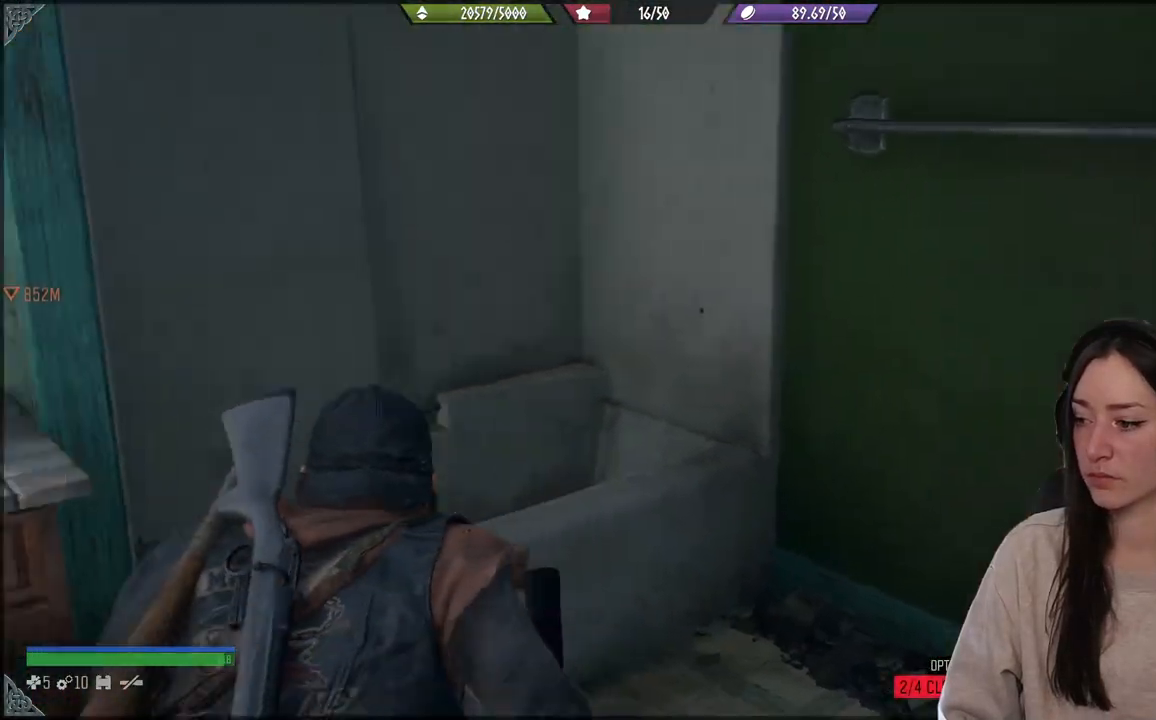
{"buttons": [], "left_stick": "center", "right_stick": "center", "events": [[83, "left_stick", "up-left"], [317, "right_stick", "center"], [350, "left_stick", "center"]]}
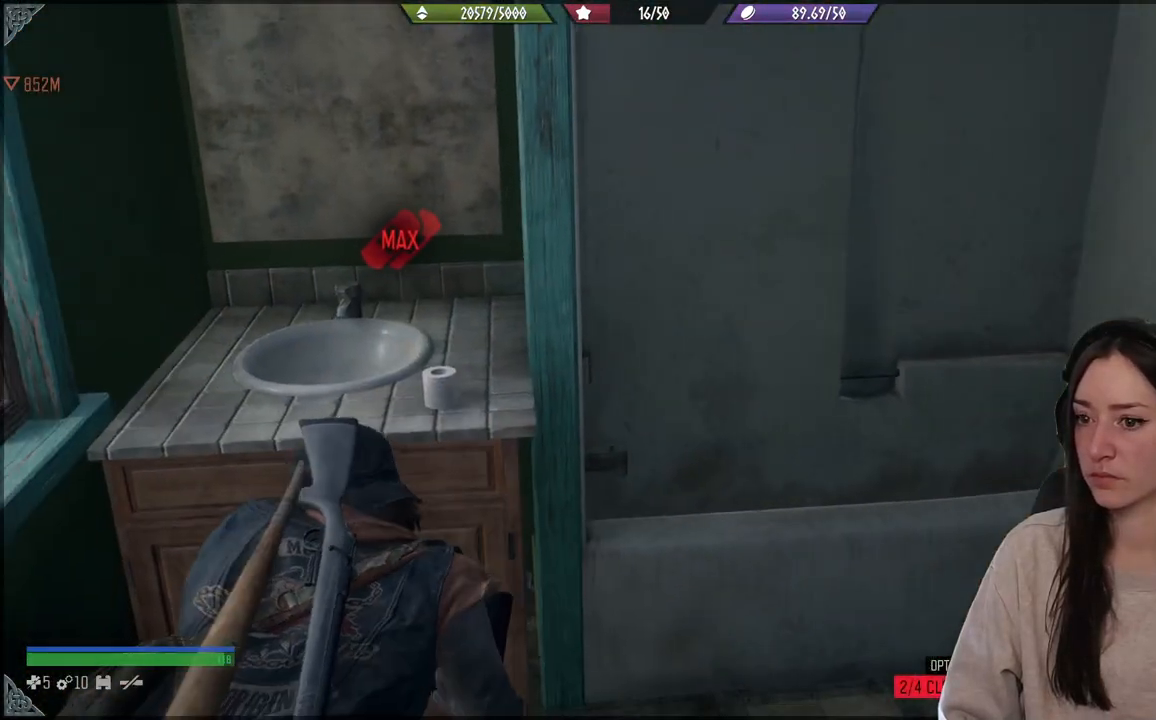
{"buttons": [], "left_stick": "center", "right_stick": "down-left", "events": [[500, "right_stick", "down-left"]]}
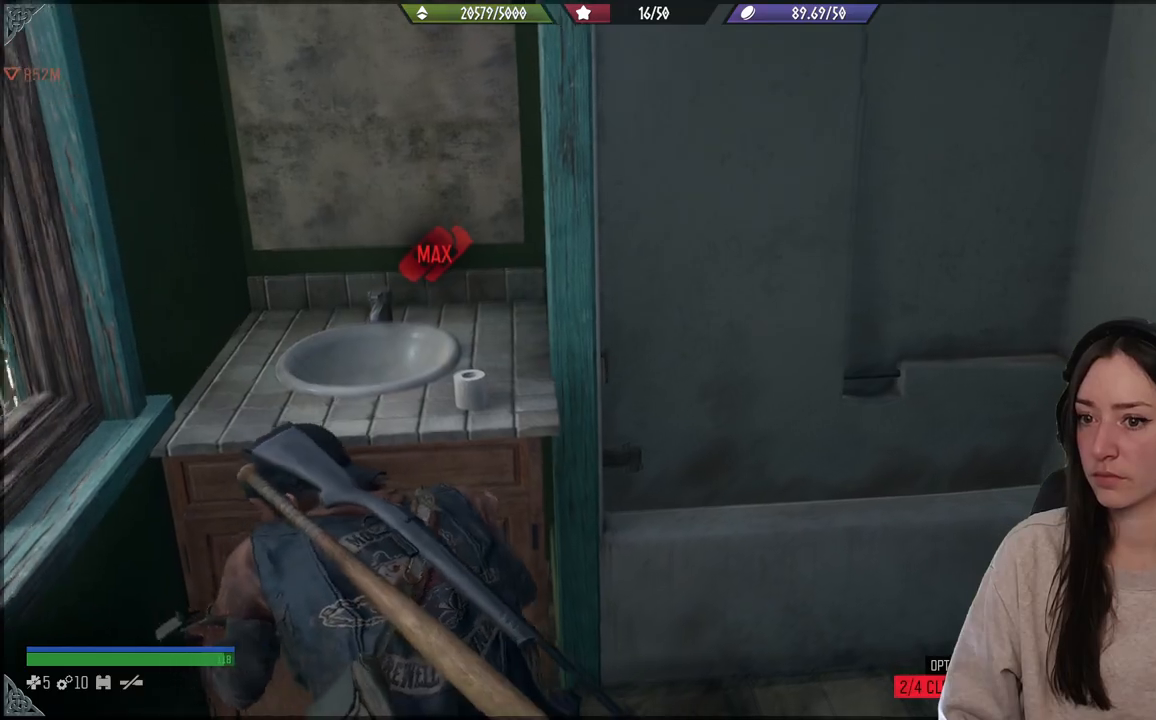
{"buttons": [], "left_stick": "up-left", "right_stick": "down", "events": [[50, "right_stick", "left"], [150, "left_stick", "down-left"], [483, "left_stick", "up-left"], [483, "right_stick", "down"]]}
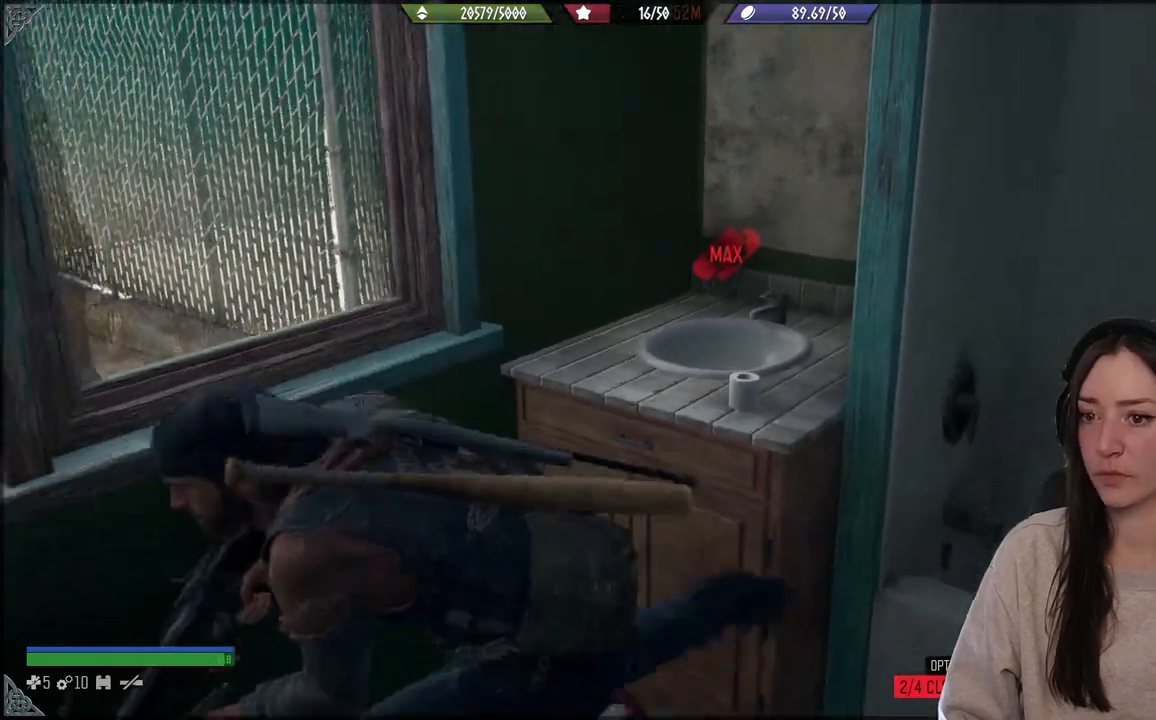
{"buttons": [], "left_stick": "up-left", "right_stick": "down-left", "events": [[33, "right_stick", "center"], [100, "A", "down"], [217, "A", "up"], [450, "right_stick", "down-left"]]}
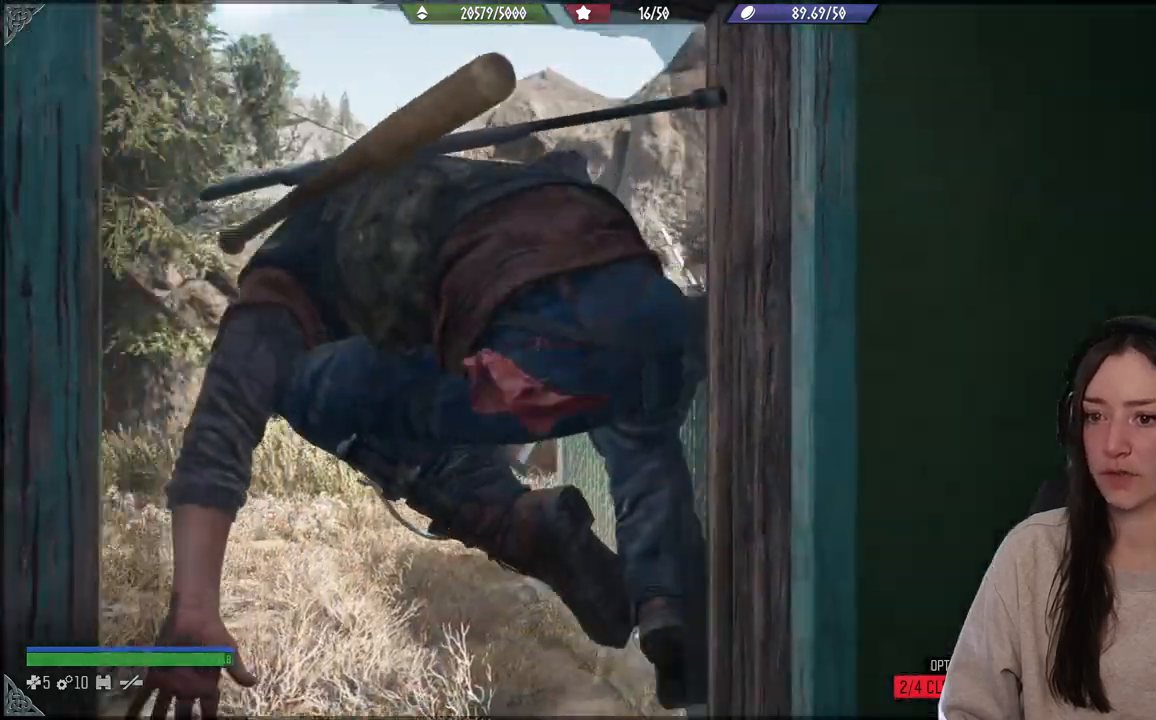
{"buttons": [], "left_stick": "up-left", "right_stick": "down-left"}
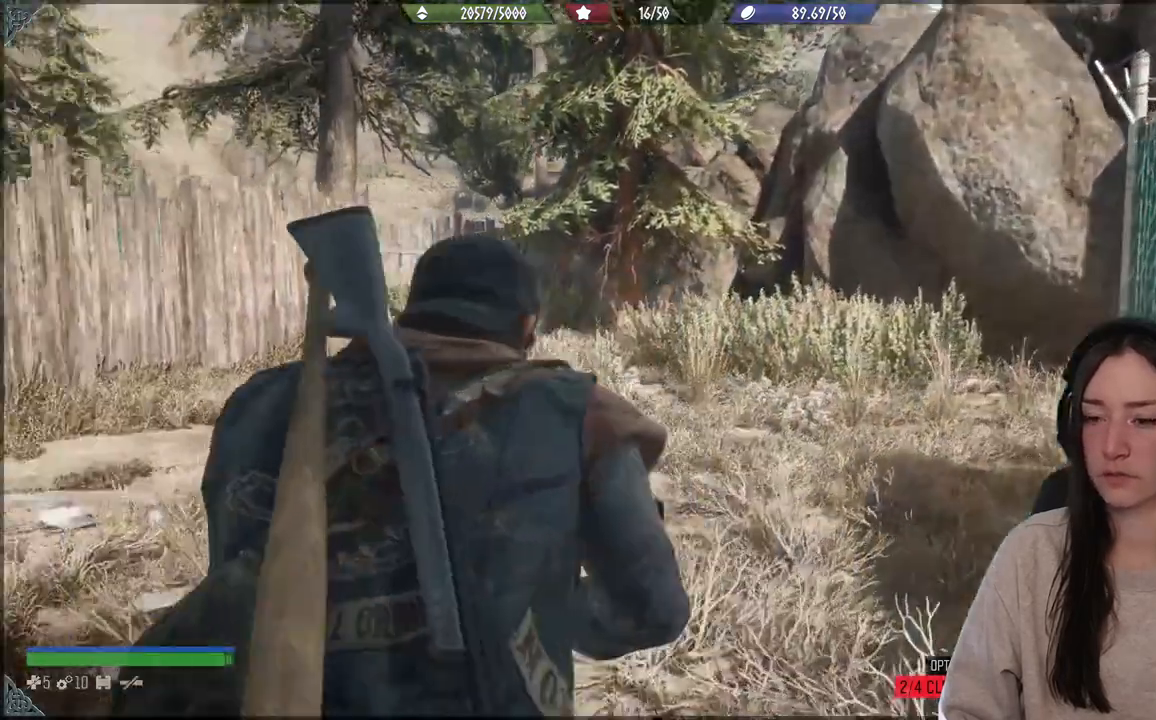
{"buttons": [], "left_stick": "up", "right_stick": "center", "events": [[233, "right_stick", "center"], [350, "left_stick", "up"]]}
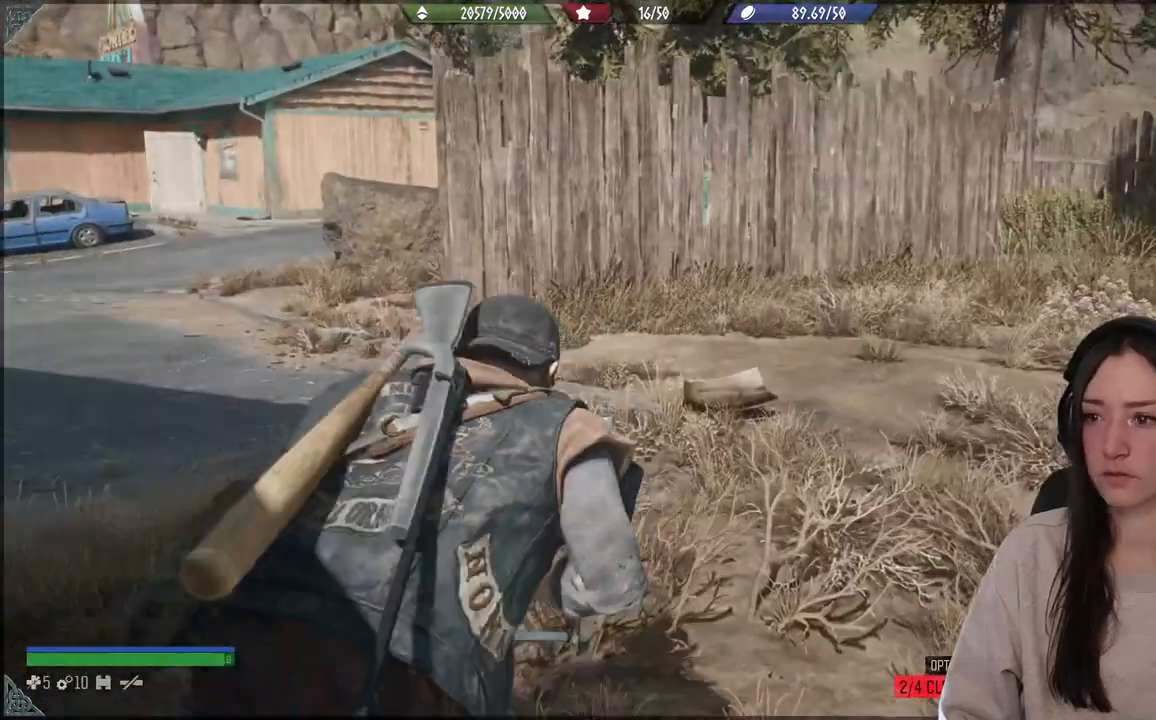
{"buttons": [], "left_stick": "up", "right_stick": "left", "events": [[250, "right_stick", "left"]]}
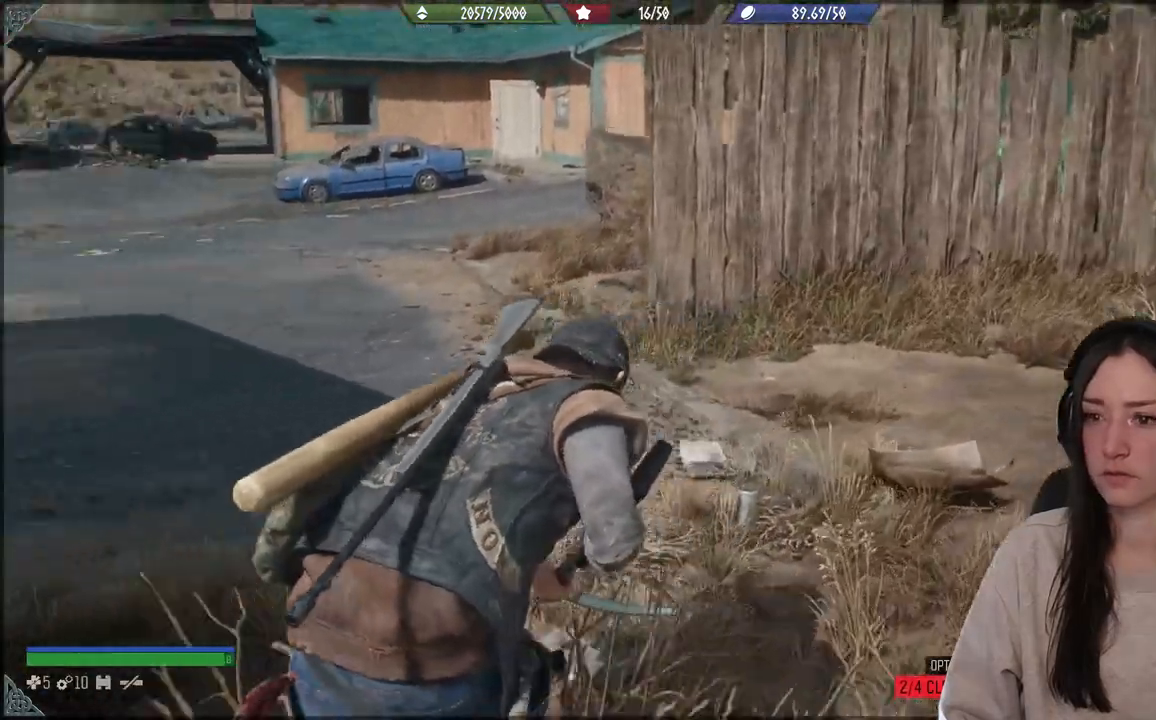
{"buttons": [], "left_stick": "up", "right_stick": "left", "events": []}
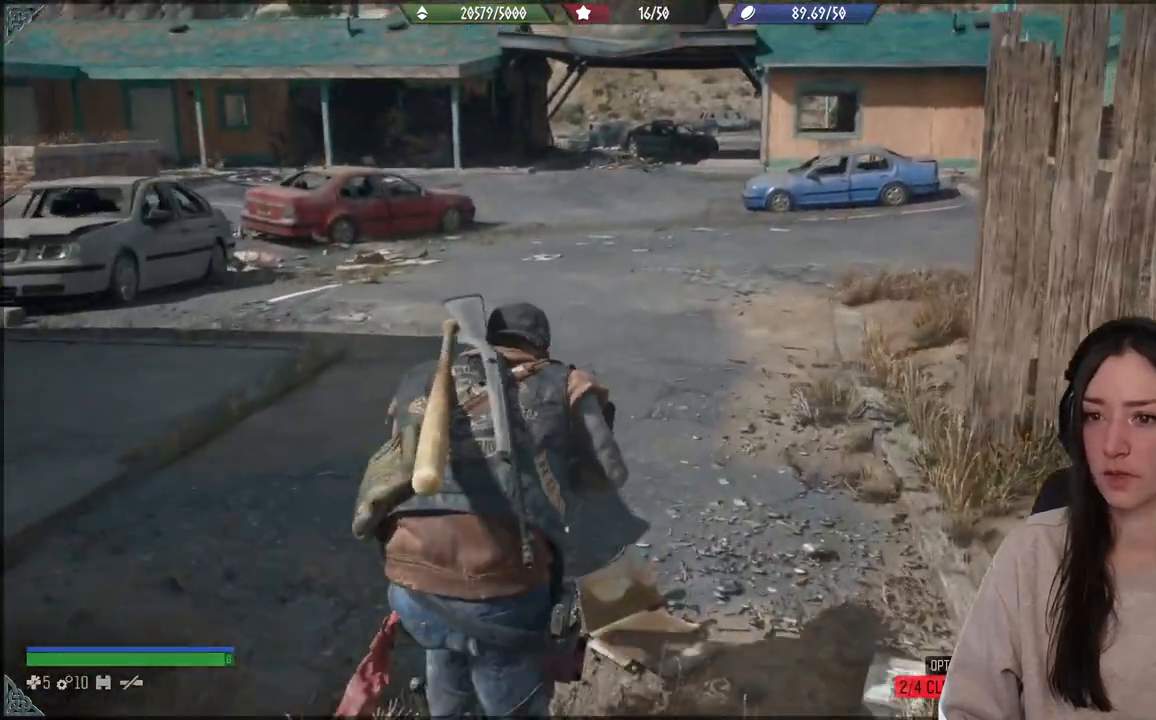
{"buttons": [], "left_stick": "up", "right_stick": "up", "events": [[217, "right_stick", "up-right"], [333, "right_stick", "up"]]}
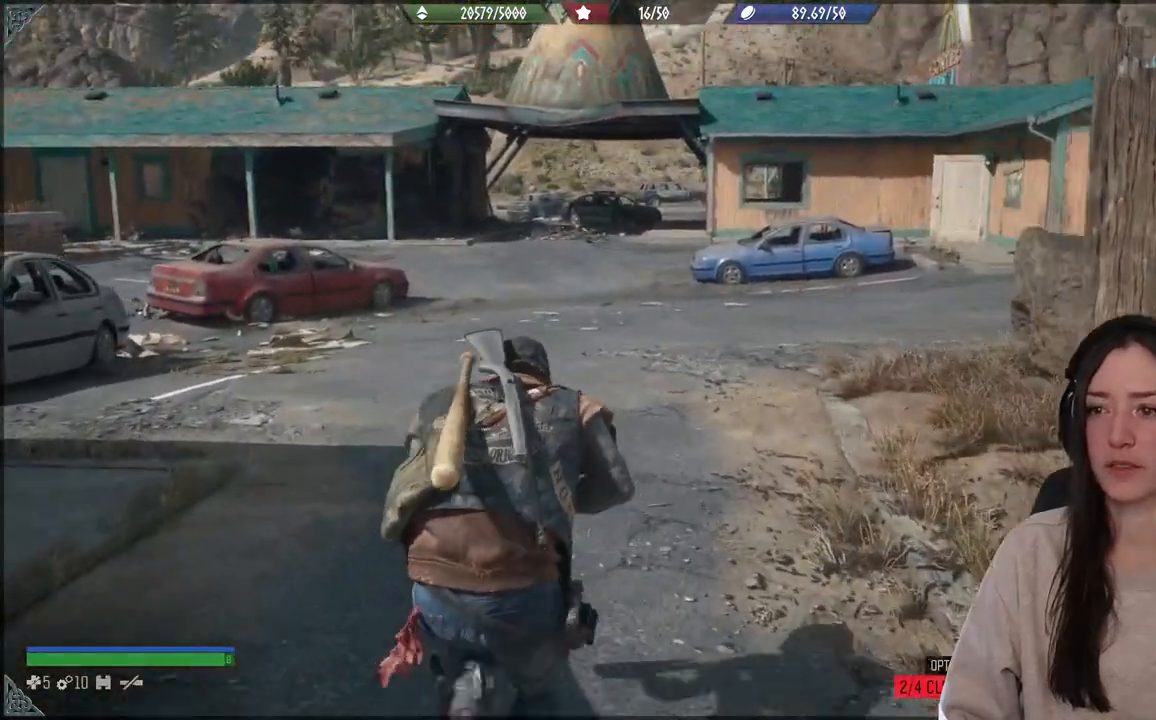
{"buttons": [], "left_stick": "up", "right_stick": "right", "events": [[383, "right_stick", "right"]]}
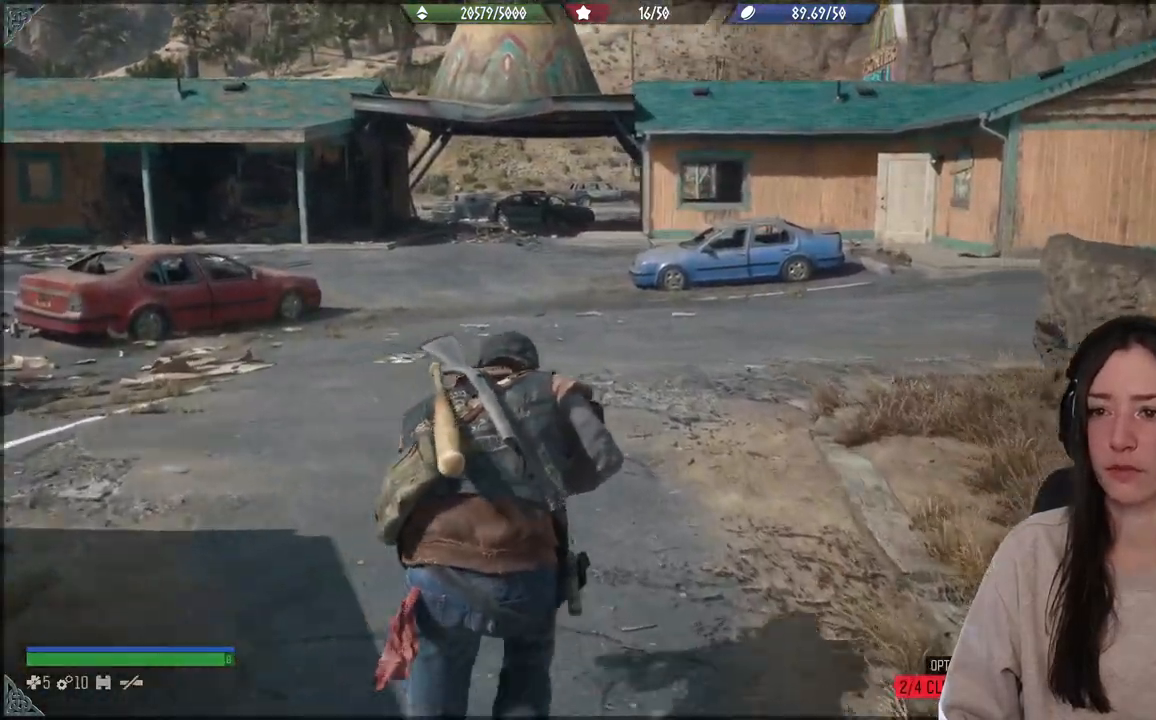
{"buttons": [], "left_stick": "up", "right_stick": "center", "events": [[150, "right_stick", "center"]]}
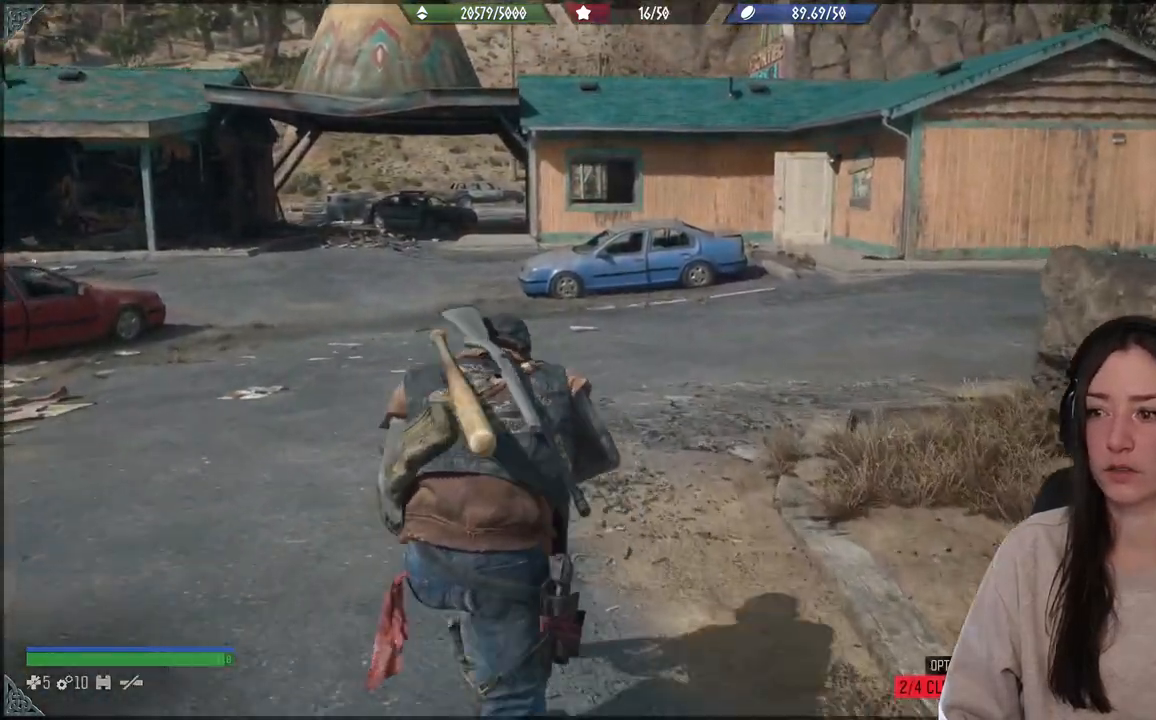
{"buttons": [], "left_stick": "up", "right_stick": "right", "events": [[200, "right_stick", "right"]]}
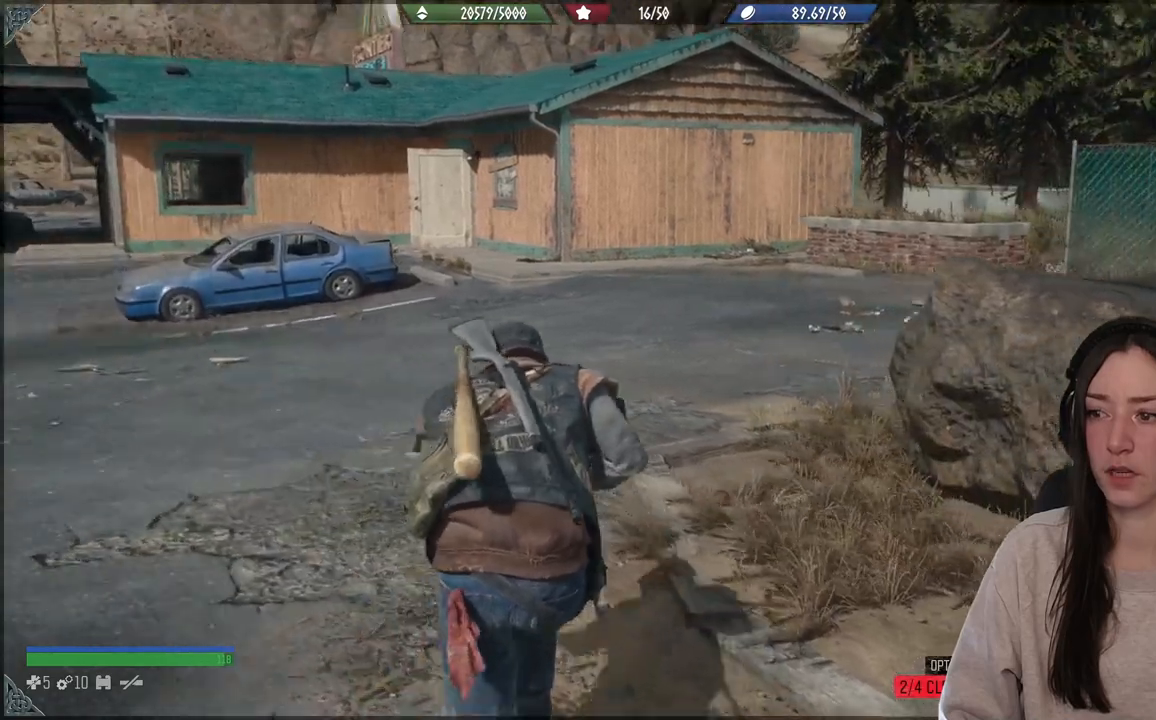
{"buttons": [], "left_stick": "up", "right_stick": "center", "events": [[217, "right_stick", "center"]]}
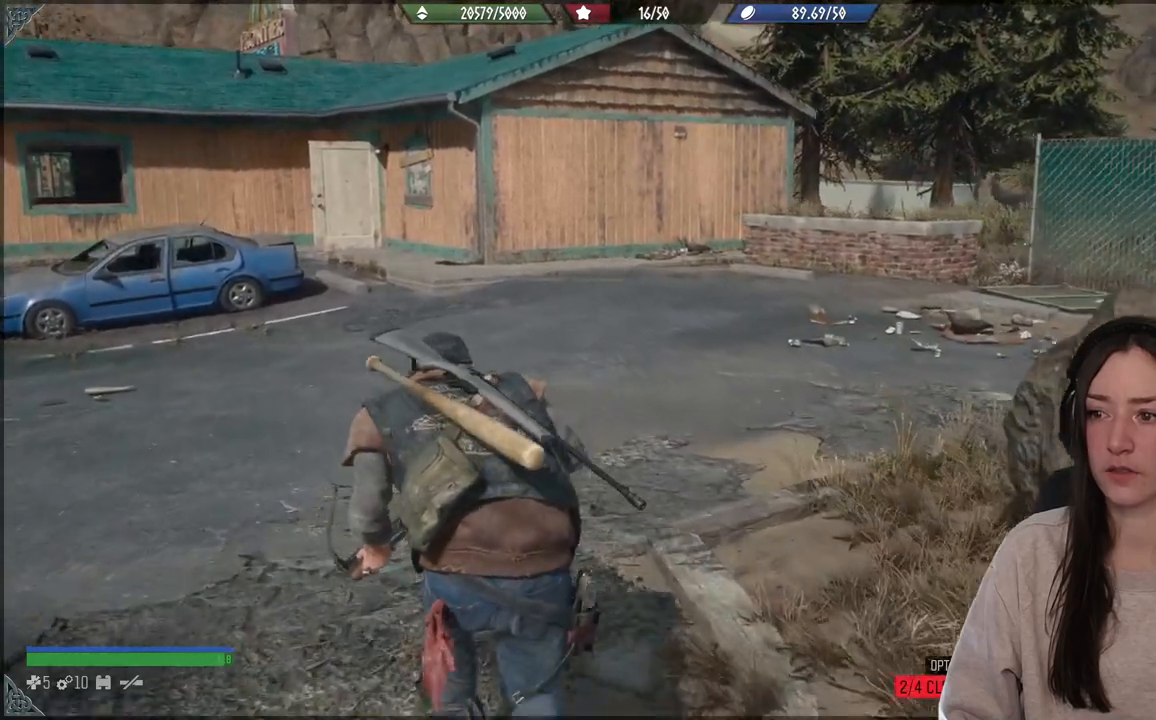
{"buttons": [], "left_stick": "up", "right_stick": "center", "events": []}
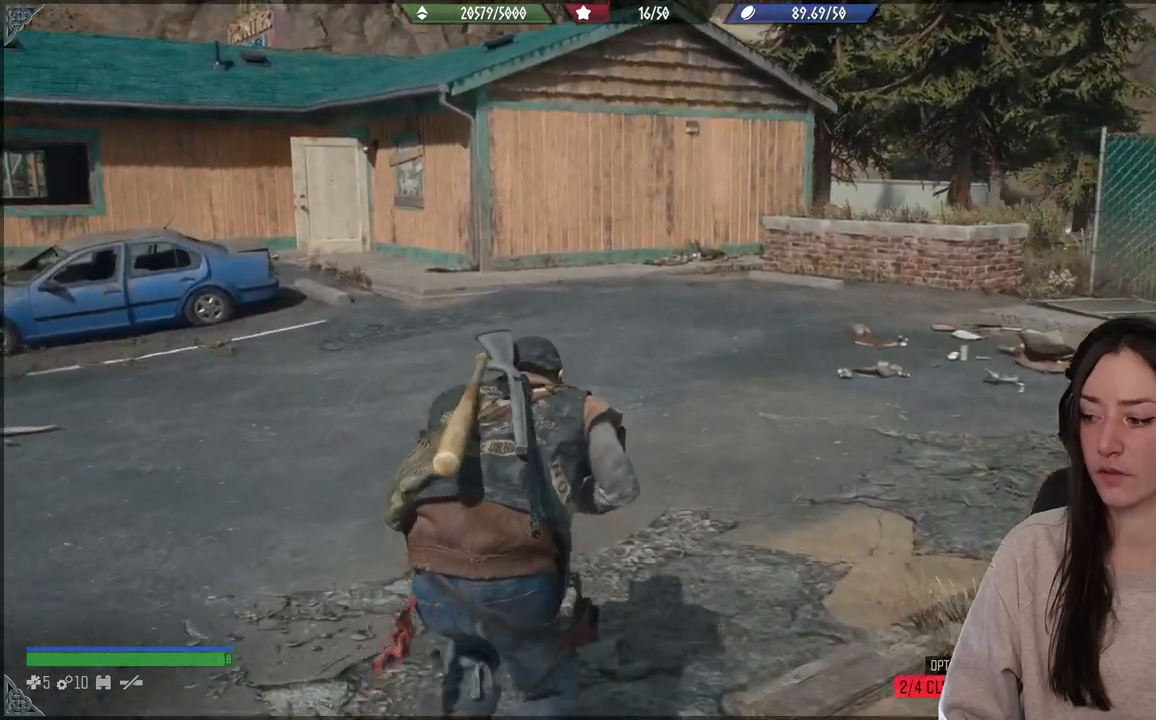
{"buttons": [], "left_stick": "up", "right_stick": "up-left", "events": [[67, "right_stick", "up-left"]]}
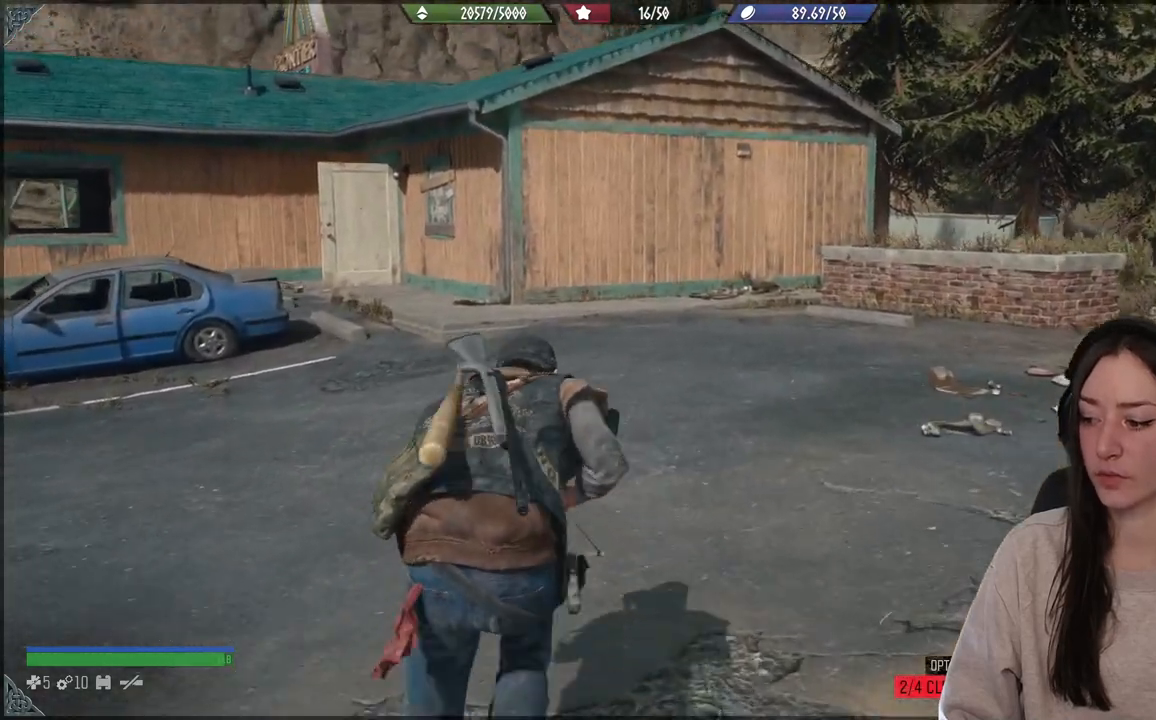
{"buttons": [], "left_stick": "up", "right_stick": "up-left", "events": [[100, "right_stick", "center"], [383, "right_stick", "up-left"]]}
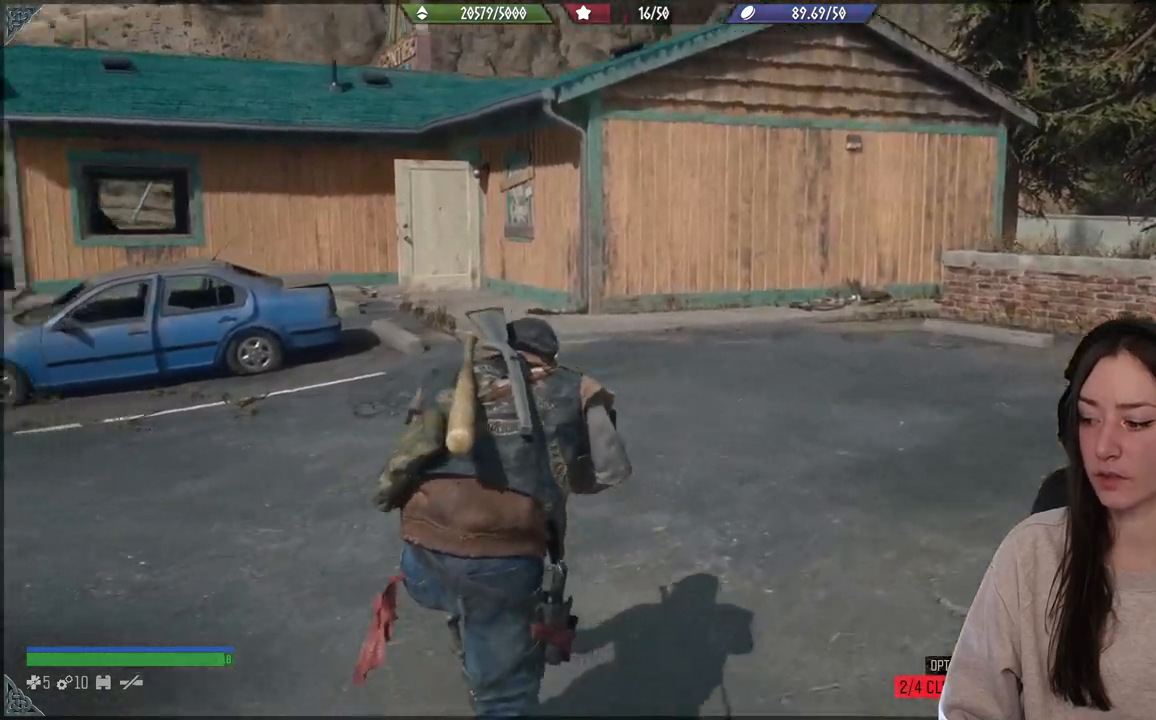
{"buttons": [], "left_stick": "up", "right_stick": "left", "events": [[267, "right_stick", "left"]]}
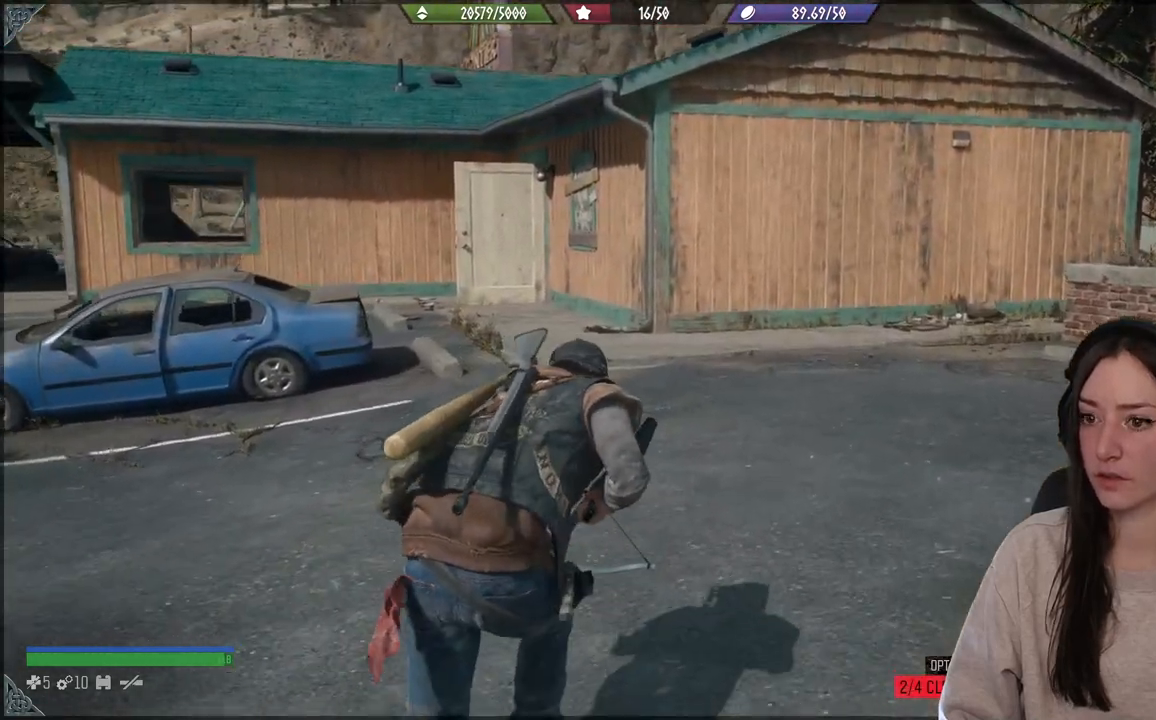
{"buttons": [], "left_stick": "up", "right_stick": "left", "events": []}